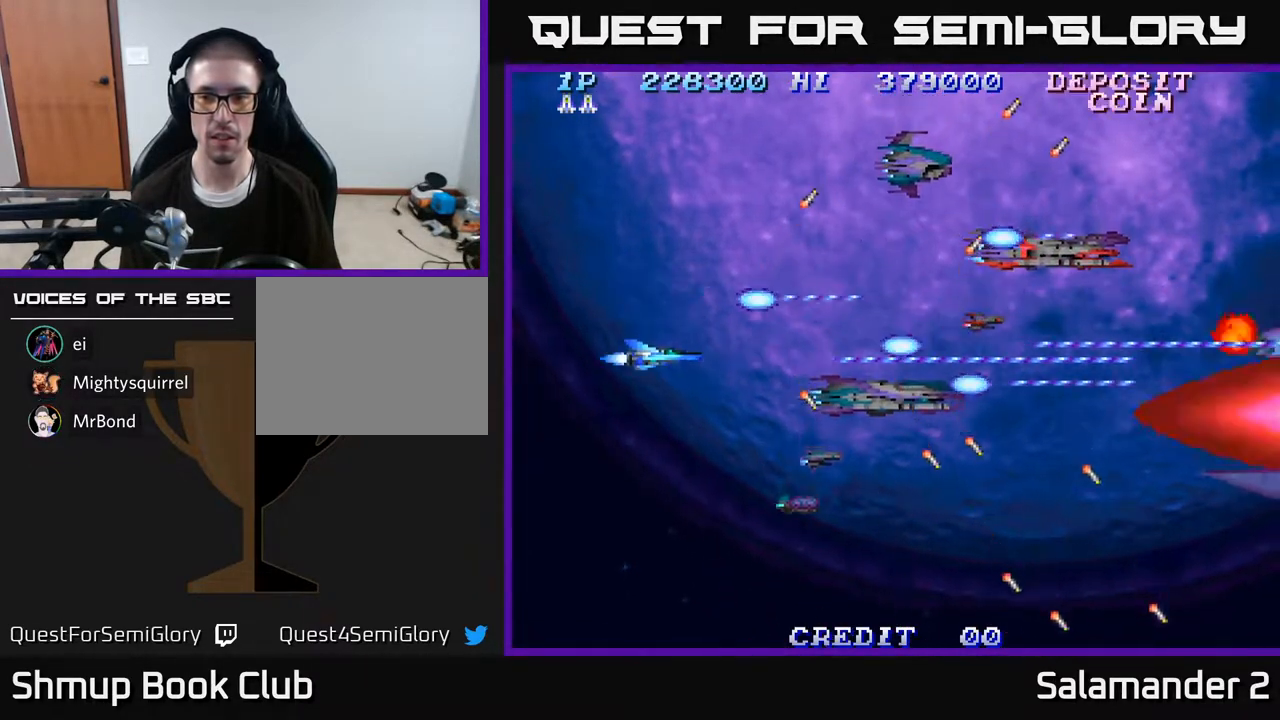
Gameplay with a controller (Xbox layout); each line is a JSON object with the inputs held at the frame after it. "events" lists button and stick changes between this image and that frame as [ms after this image, input, new state], when the widget could be followed in between. Not read: left_stick.
{"buttons": ["A"], "right_stick": "center", "events": [[367, "DPAD_LEFT", "down"], [417, "DPAD_LEFT", "up"]]}
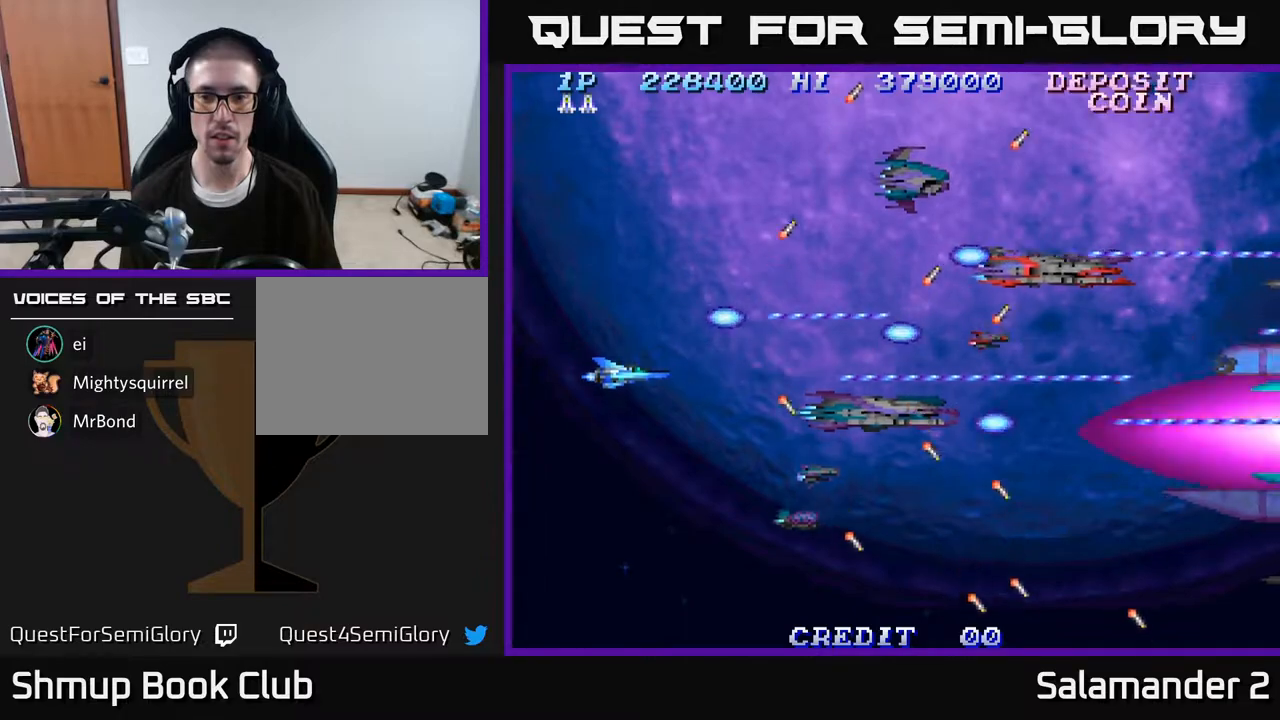
{"buttons": ["A", "DPAD_LEFT"], "right_stick": "center", "events": [[250, "DPAD_LEFT", "down"]]}
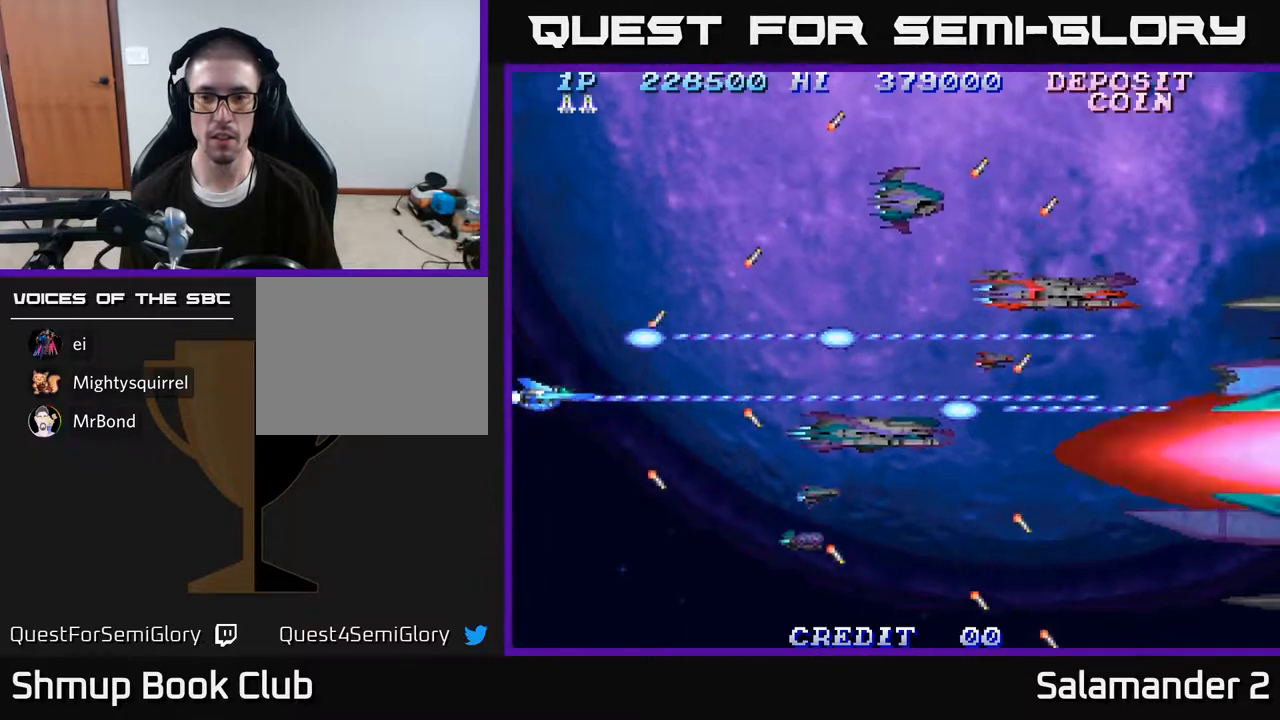
{"buttons": ["A", "DPAD_UP"], "right_stick": "center", "events": [[417, "DPAD_LEFT", "up"], [483, "DPAD_UP", "down"]]}
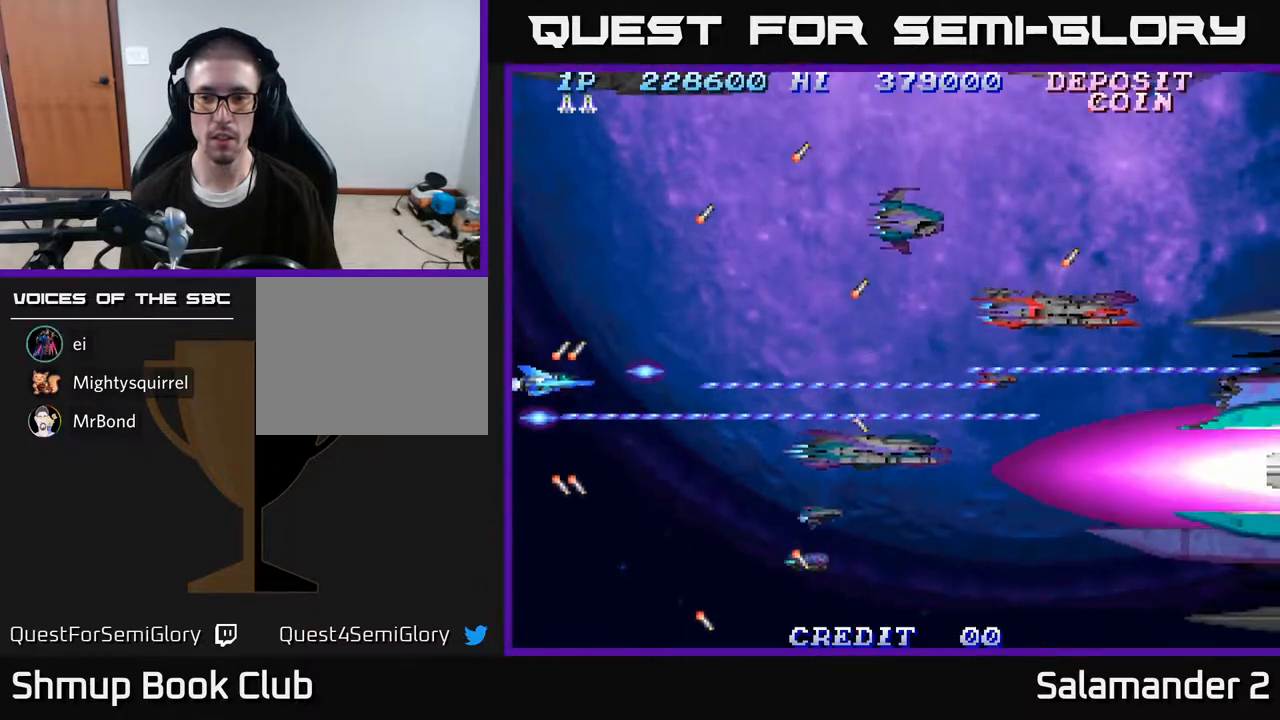
{"buttons": ["A"], "right_stick": "center", "events": [[33, "DPAD_UP", "up"], [267, "DPAD_RIGHT", "down"], [483, "DPAD_RIGHT", "up"]]}
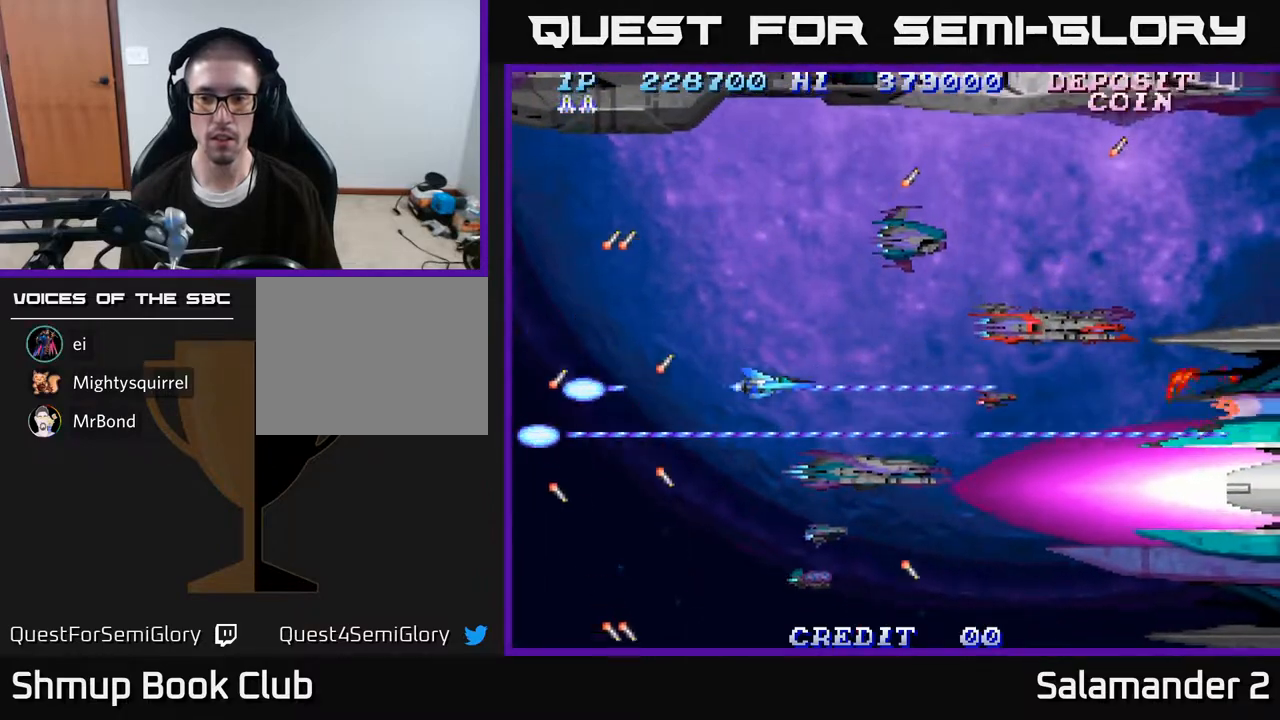
{"buttons": ["A"], "right_stick": "center", "events": [[267, "DPAD_RIGHT", "down"], [367, "DPAD_RIGHT", "up"]]}
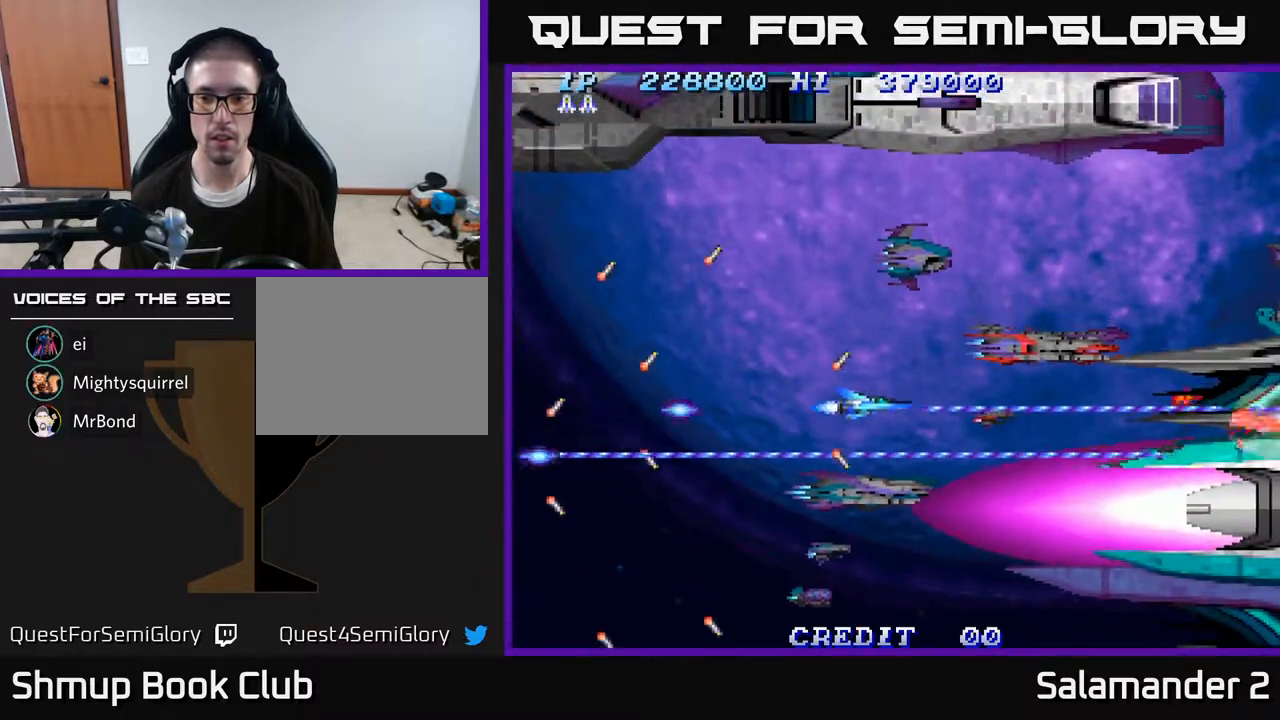
{"buttons": ["A"], "right_stick": "center", "events": [[133, "DPAD_UP", "down"], [250, "DPAD_UP", "up"]]}
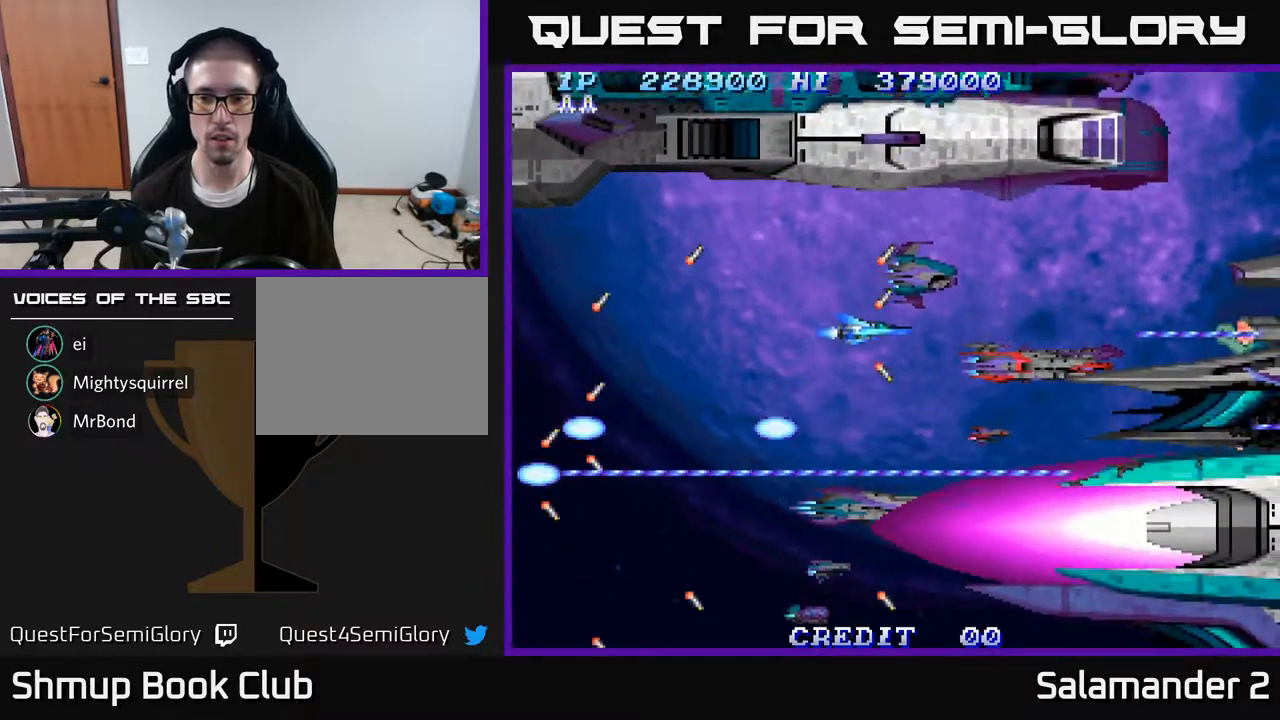
{"buttons": ["A", "DPAD_LEFT"], "right_stick": "center", "events": [[67, "DPAD_RIGHT", "down"], [150, "DPAD_RIGHT", "up"], [200, "DPAD_LEFT", "down"]]}
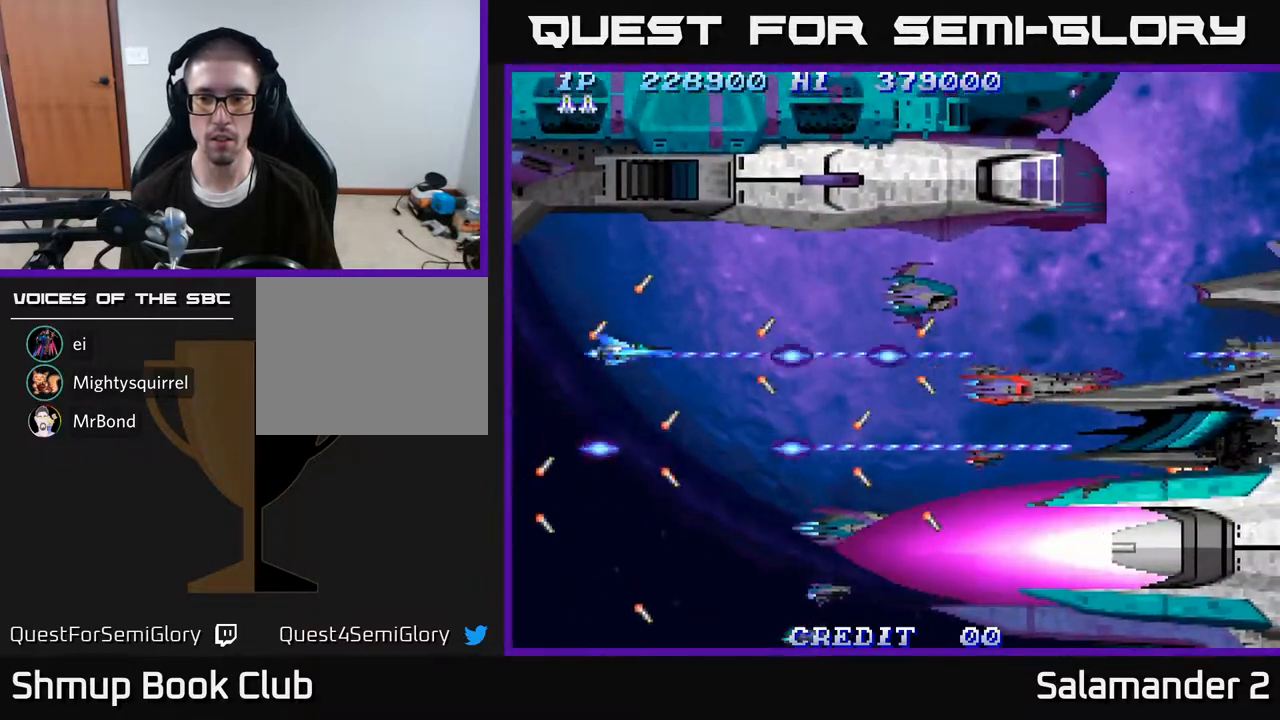
{"buttons": ["A", "DPAD_LEFT"], "right_stick": "center", "events": [[117, "DPAD_LEFT", "up"], [333, "DPAD_LEFT", "down"]]}
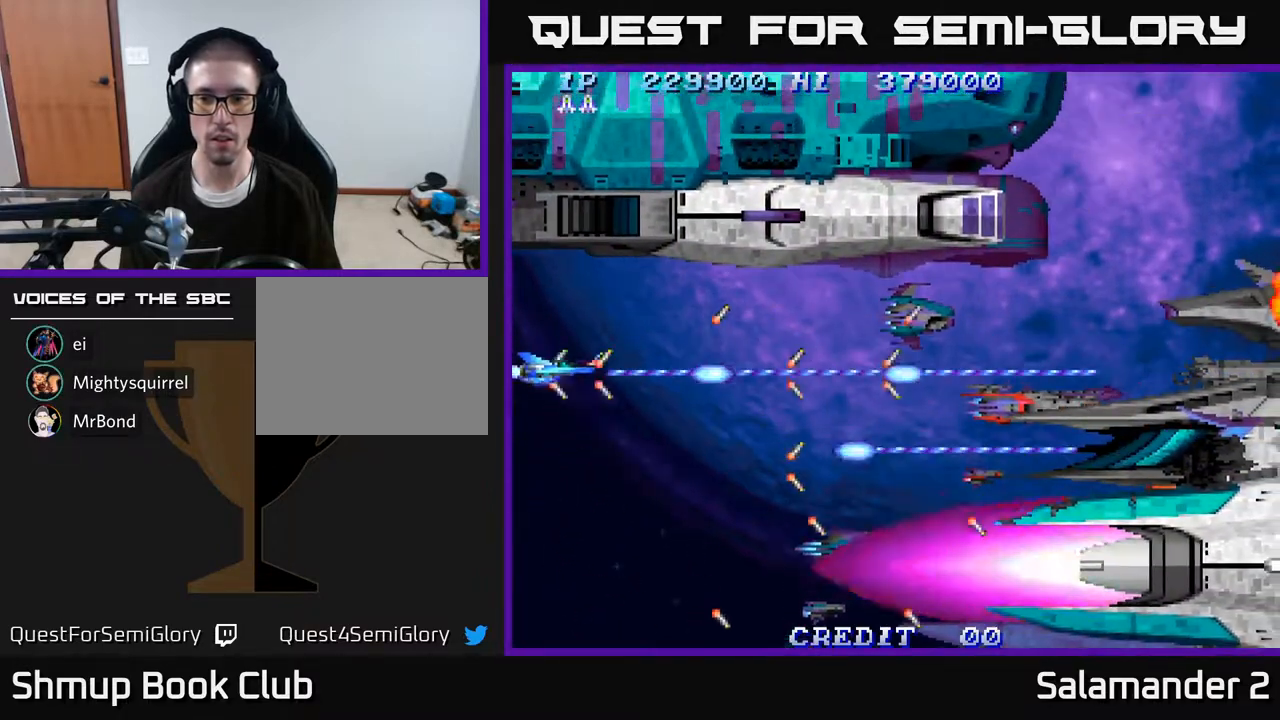
{"buttons": ["A", "DPAD_RIGHT"], "right_stick": "center", "events": [[183, "DPAD_LEFT", "up"], [433, "DPAD_RIGHT", "down"]]}
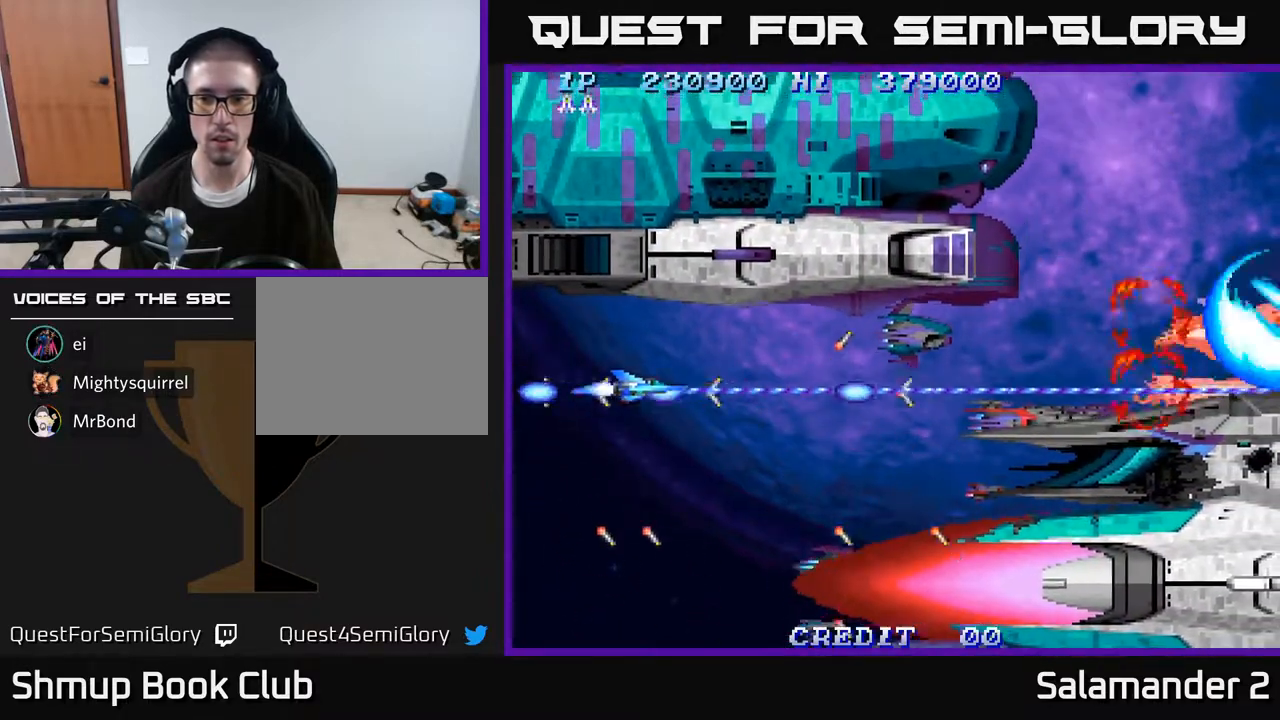
{"buttons": ["A"], "right_stick": "center", "events": [[283, "DPAD_RIGHT", "up"]]}
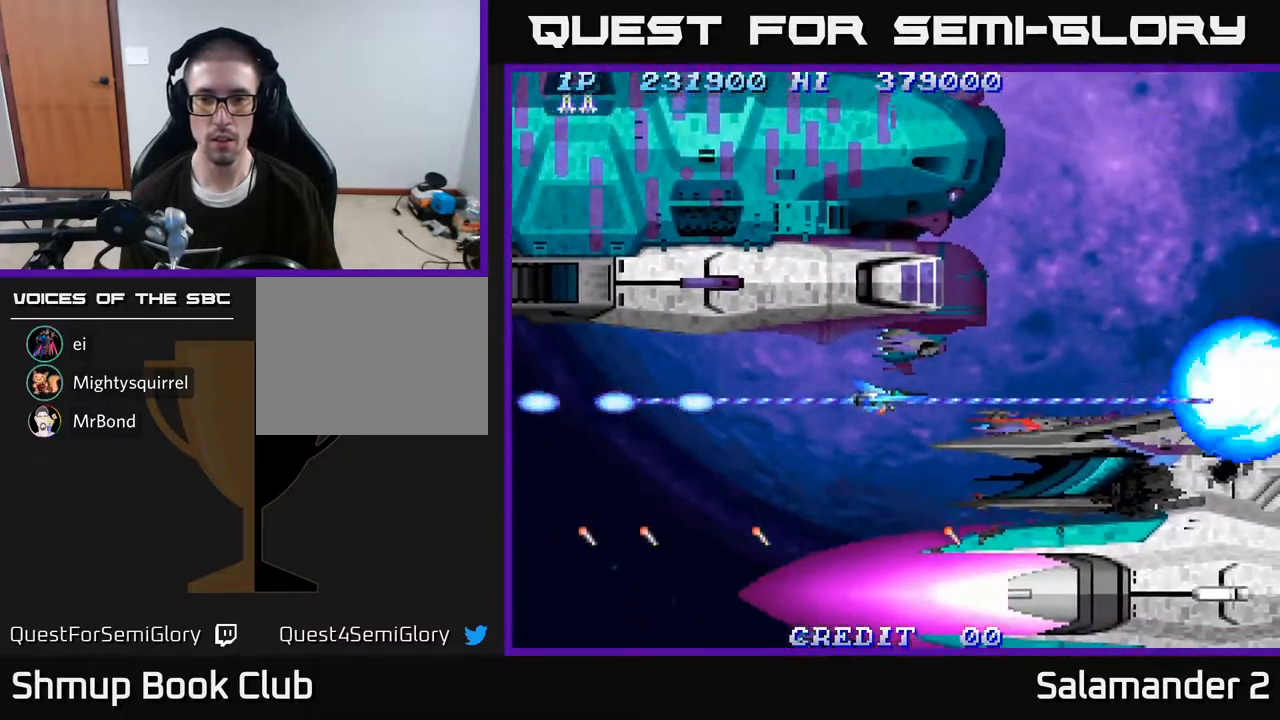
{"buttons": ["A"], "right_stick": "center", "events": []}
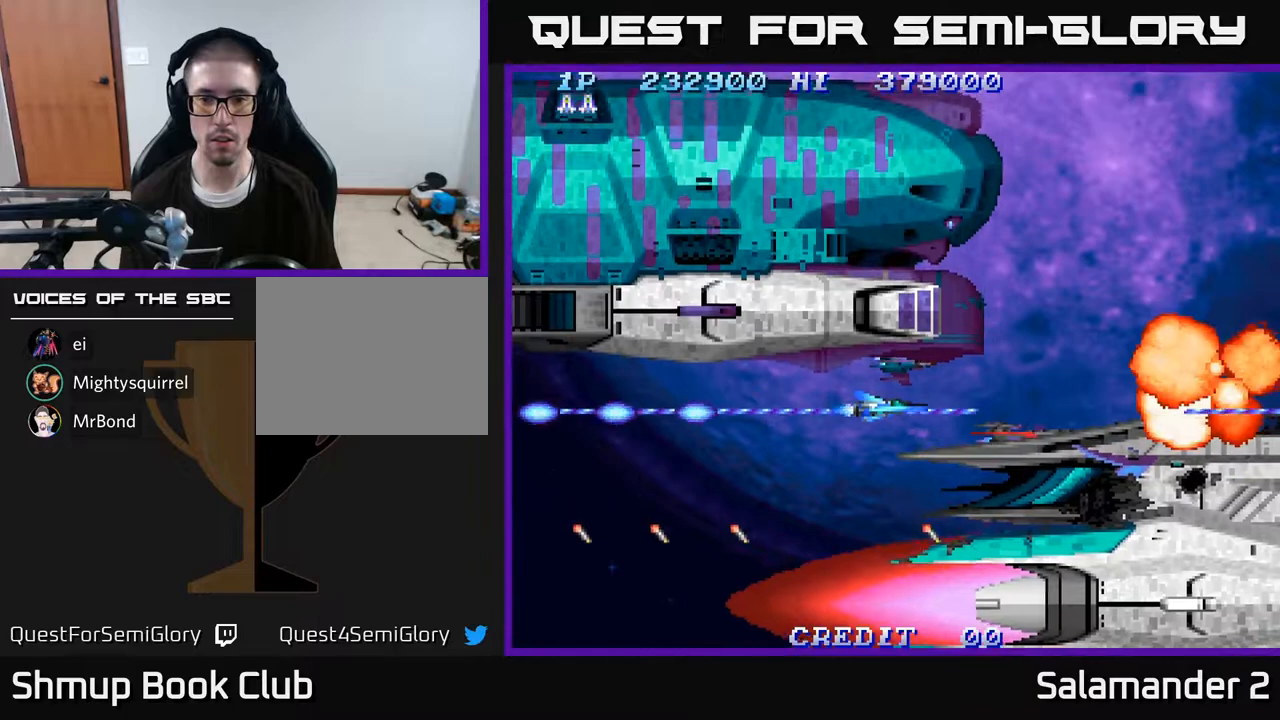
{"buttons": ["A"], "right_stick": "center", "events": [[233, "DPAD_LEFT", "down"], [483, "DPAD_LEFT", "up"]]}
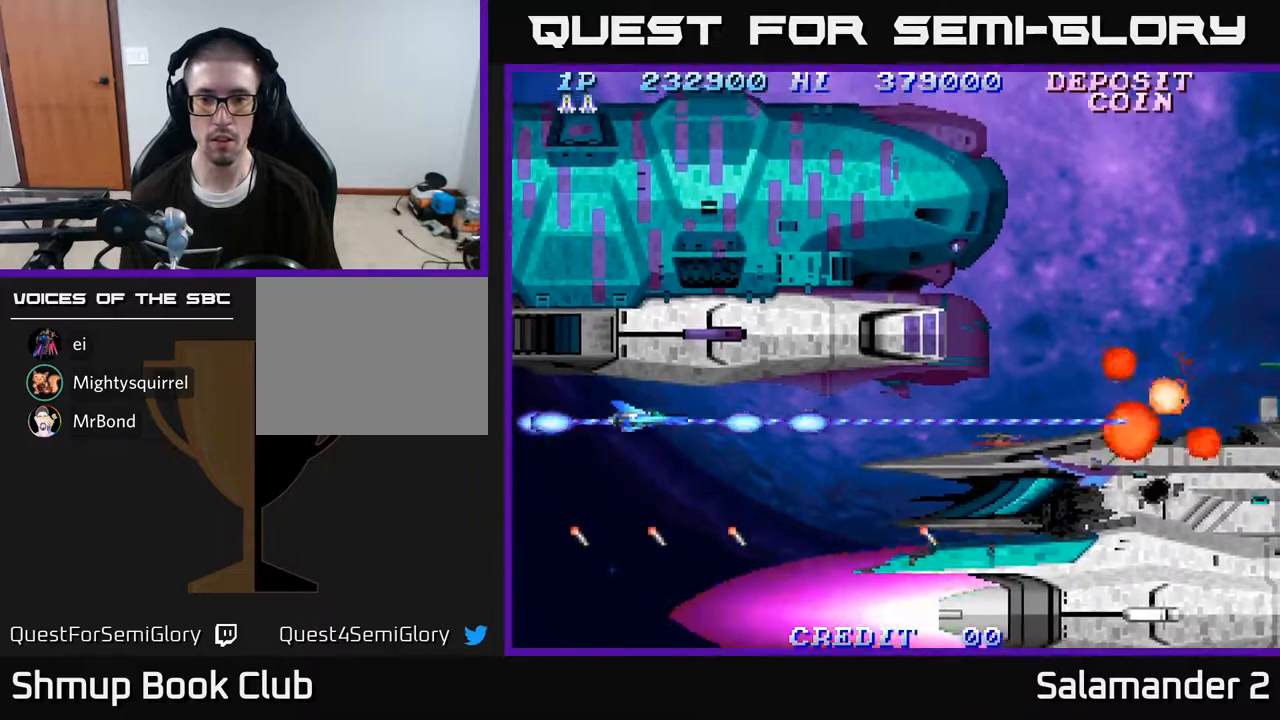
{"buttons": ["A"], "right_stick": "center", "events": []}
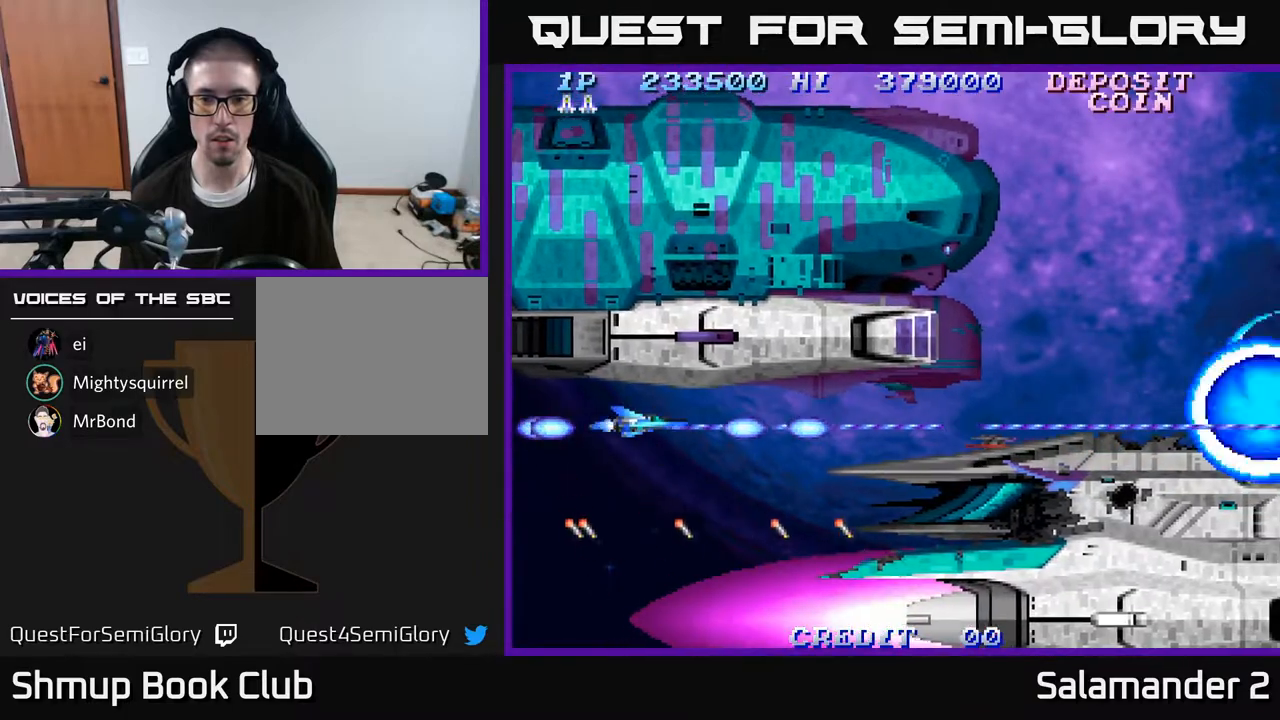
{"buttons": ["A"], "right_stick": "center", "events": []}
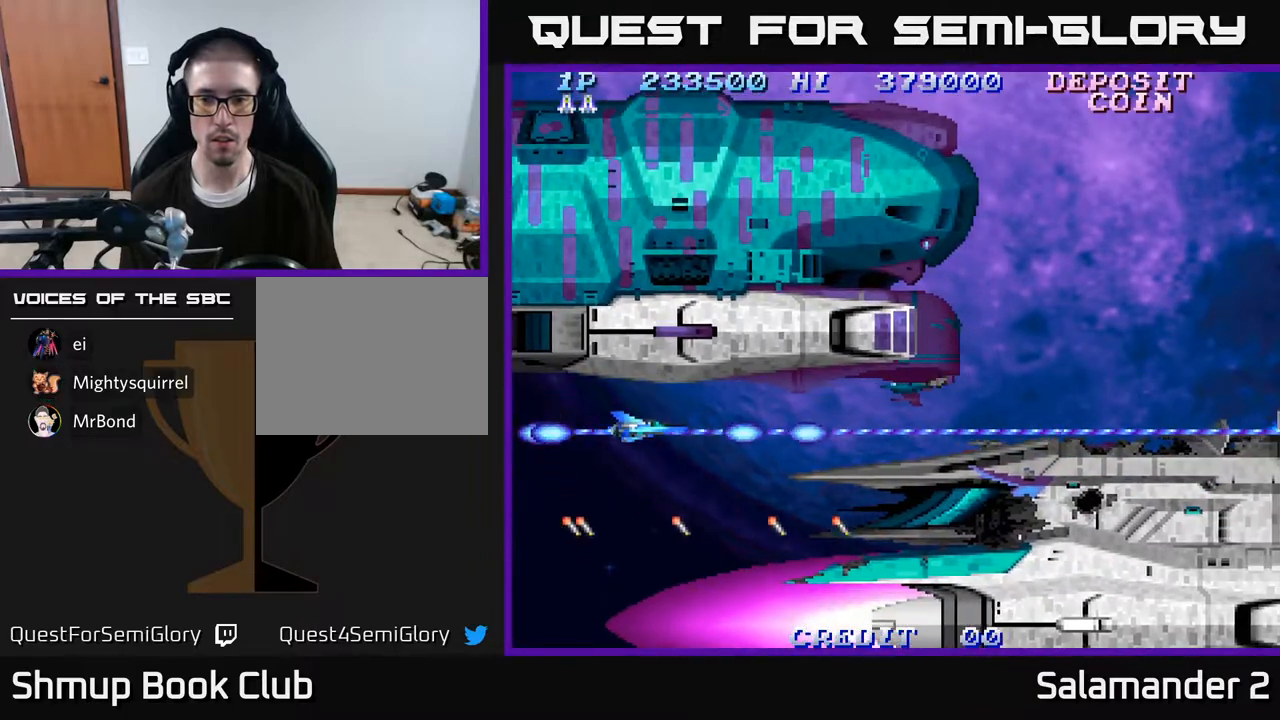
{"buttons": ["A"], "right_stick": "center", "events": []}
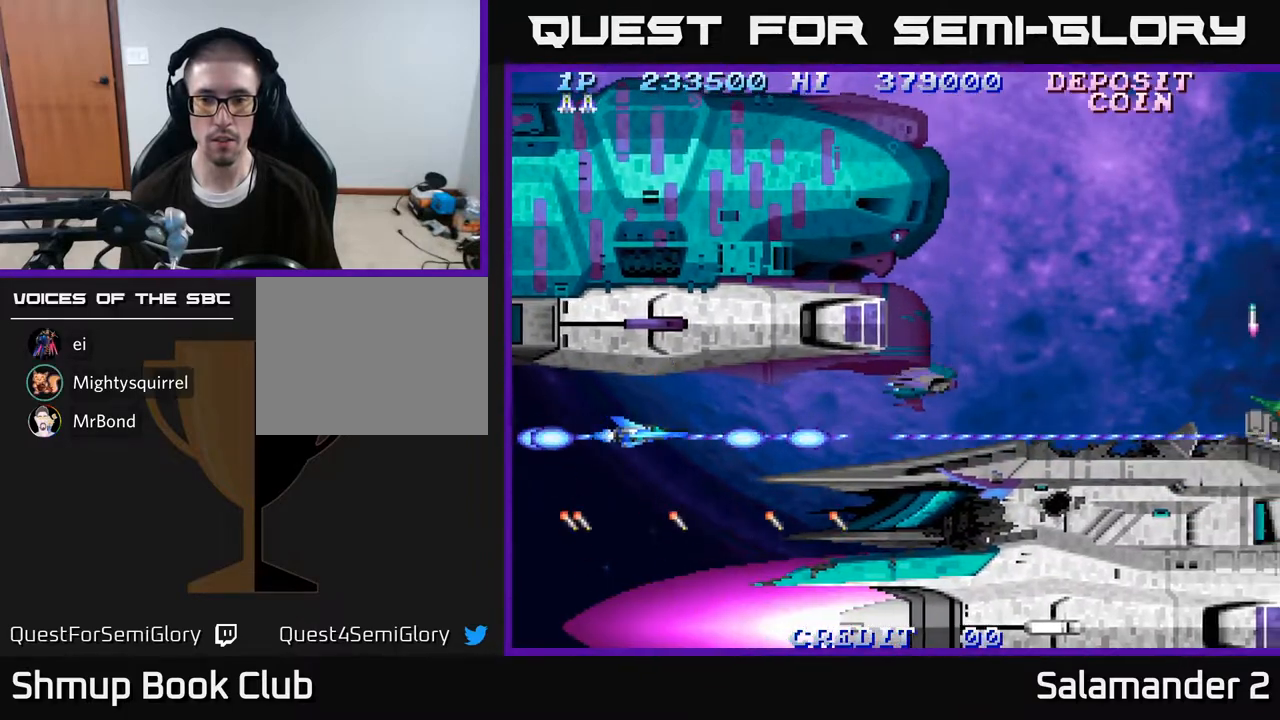
{"buttons": ["A", "DPAD_UP"], "right_stick": "center", "events": [[483, "DPAD_UP", "down"]]}
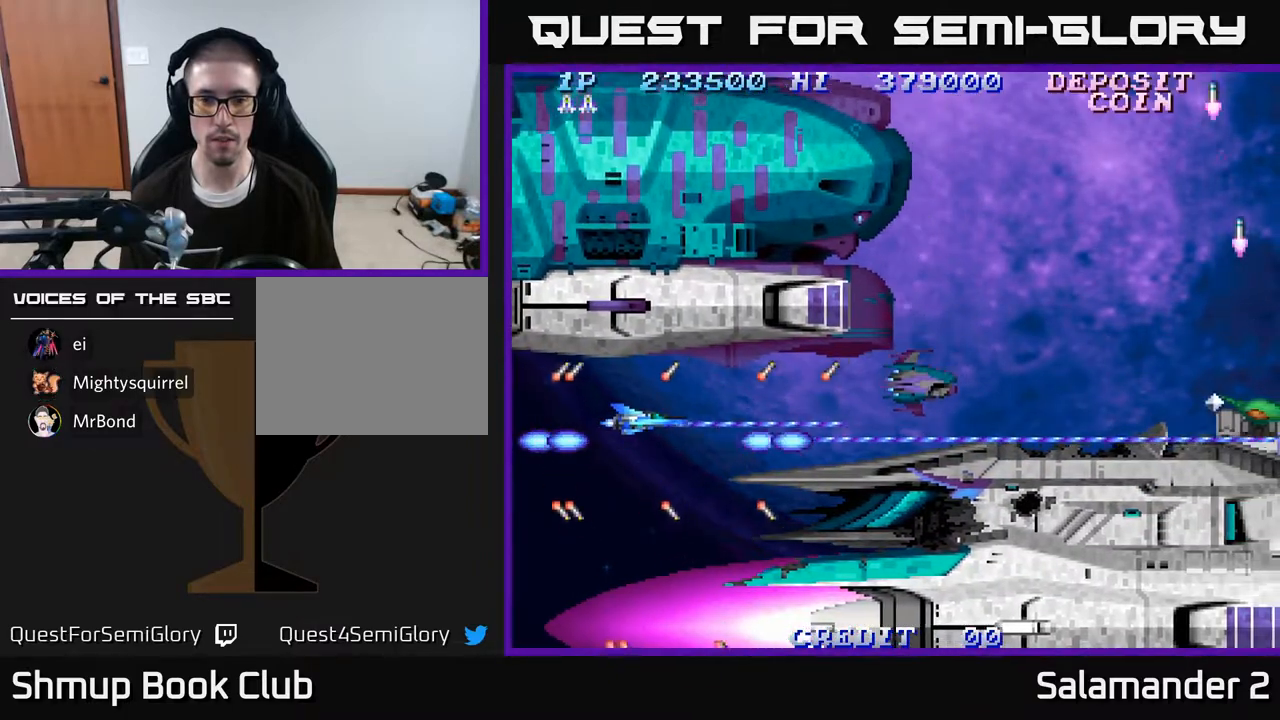
{"buttons": ["A", "DPAD_RIGHT"], "right_stick": "center", "events": [[17, "DPAD_UP", "up"], [383, "DPAD_RIGHT", "down"]]}
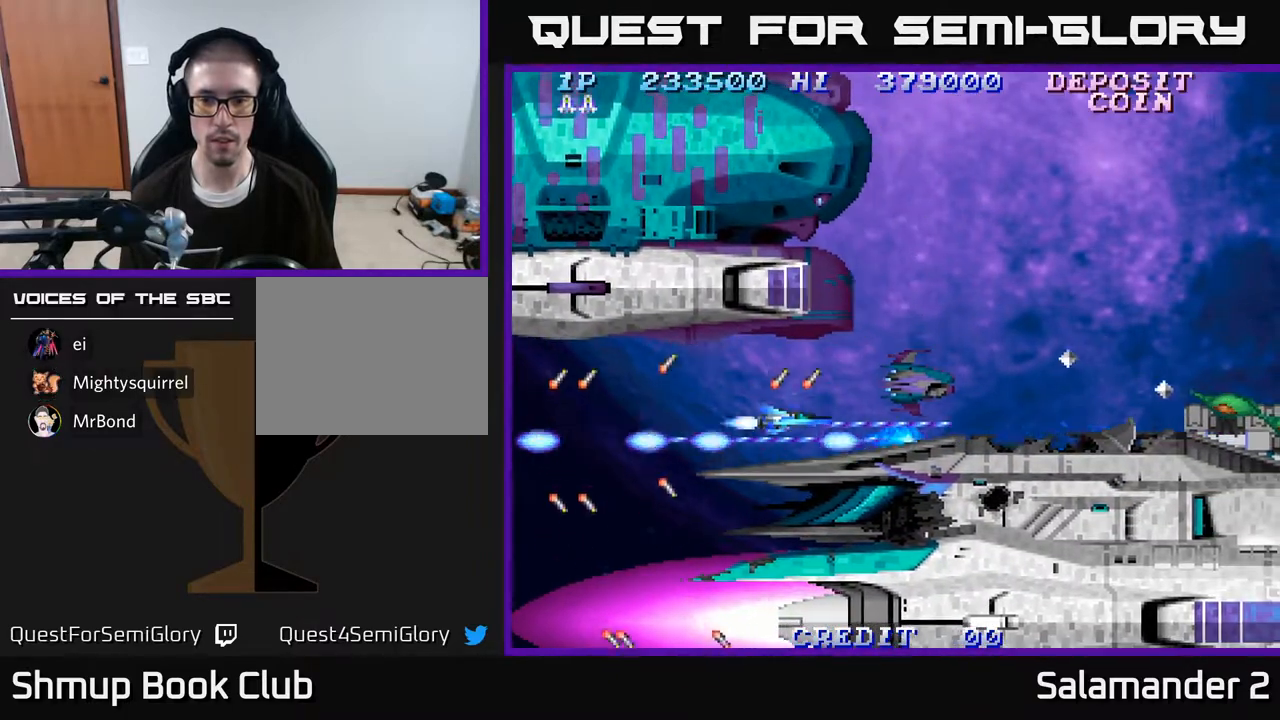
{"buttons": ["A"], "right_stick": "center", "events": [[83, "DPAD_RIGHT", "up"], [150, "DPAD_LEFT", "down"], [283, "DPAD_LEFT", "up"], [483, "DPAD_UP", "down"], [500, "DPAD_UP", "up"]]}
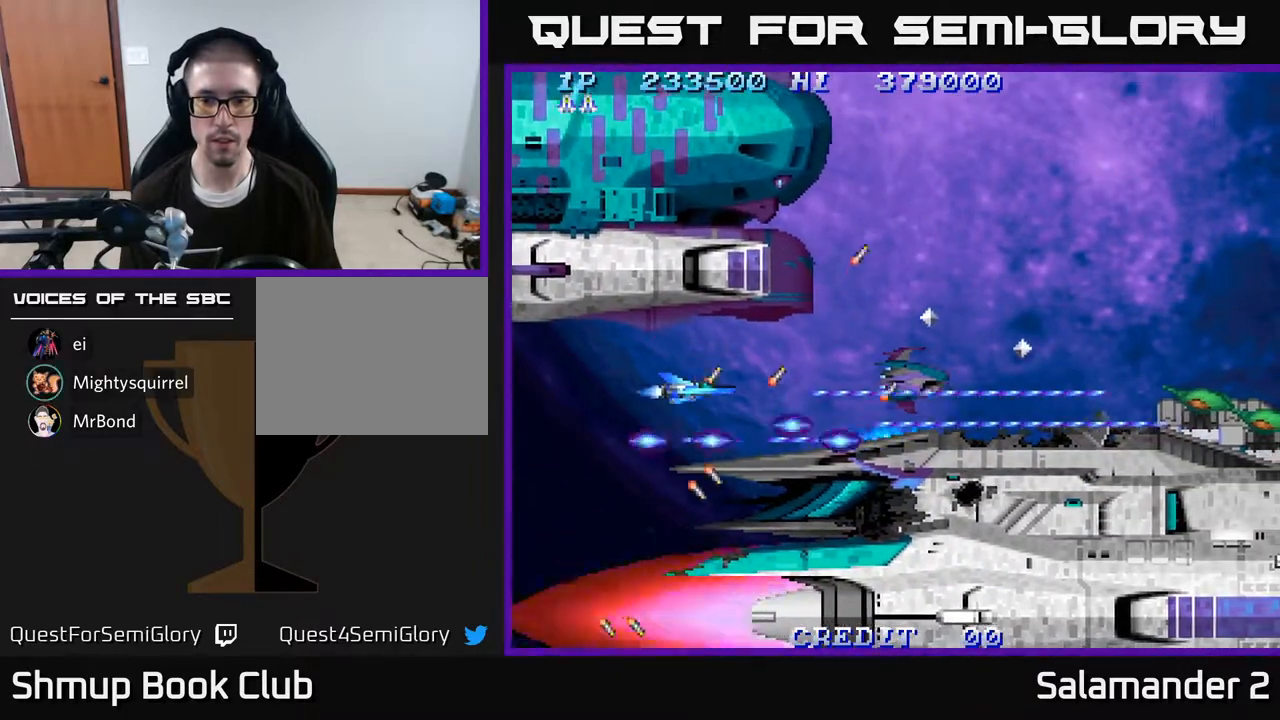
{"buttons": ["A", "DPAD_LEFT"], "right_stick": "center", "events": [[333, "DPAD_LEFT", "down"]]}
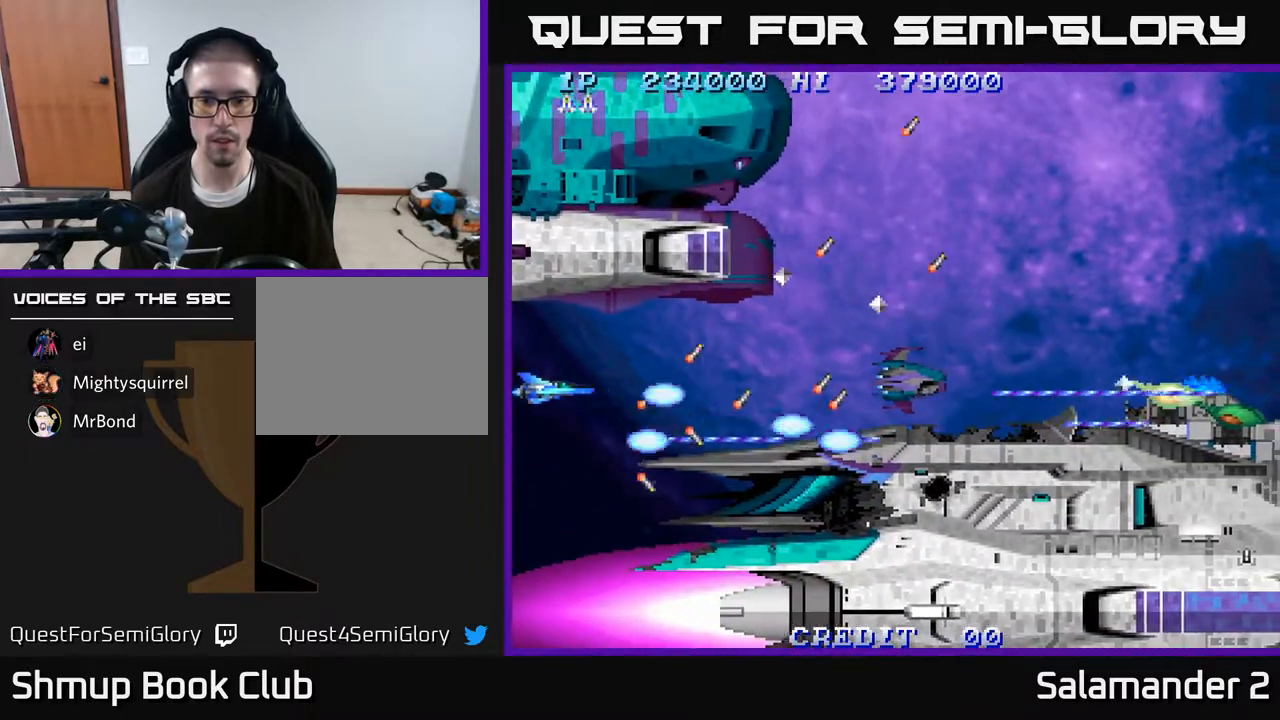
{"buttons": ["A", "DPAD_LEFT"], "right_stick": "center", "events": []}
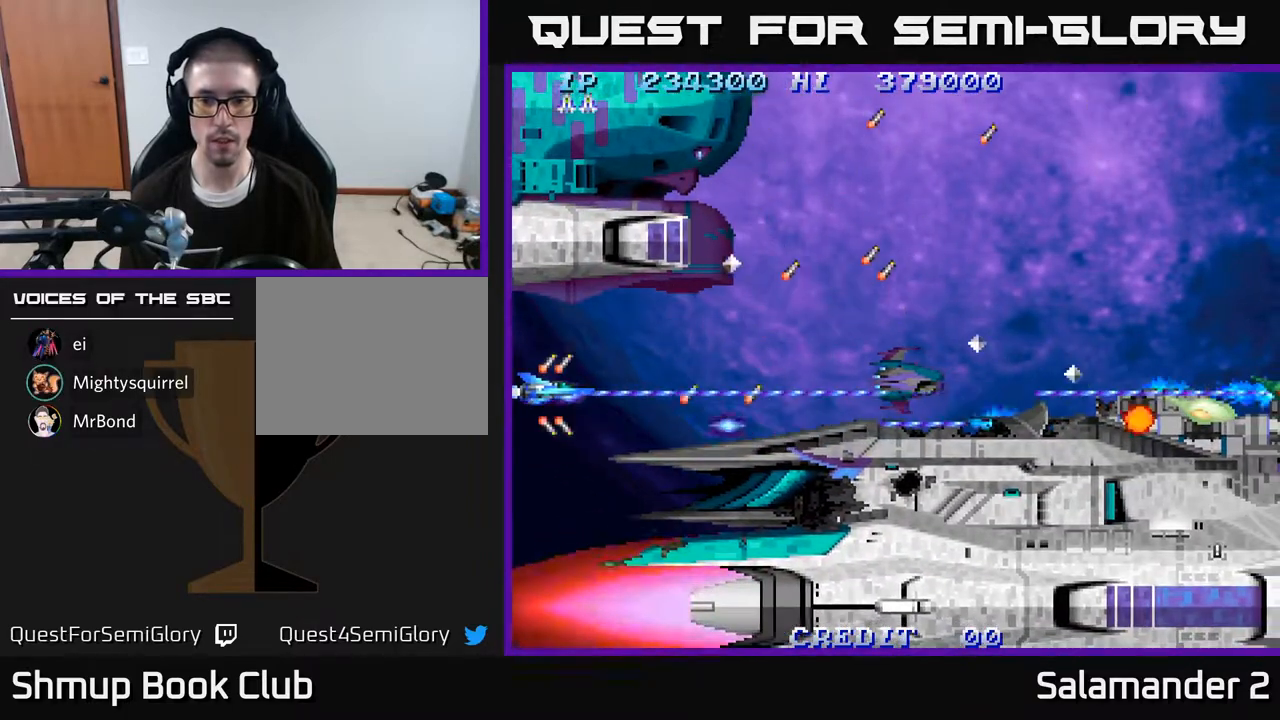
{"buttons": ["A"], "right_stick": "center", "events": [[133, "DPAD_LEFT", "up"], [317, "DPAD_RIGHT", "down"], [483, "DPAD_RIGHT", "up"]]}
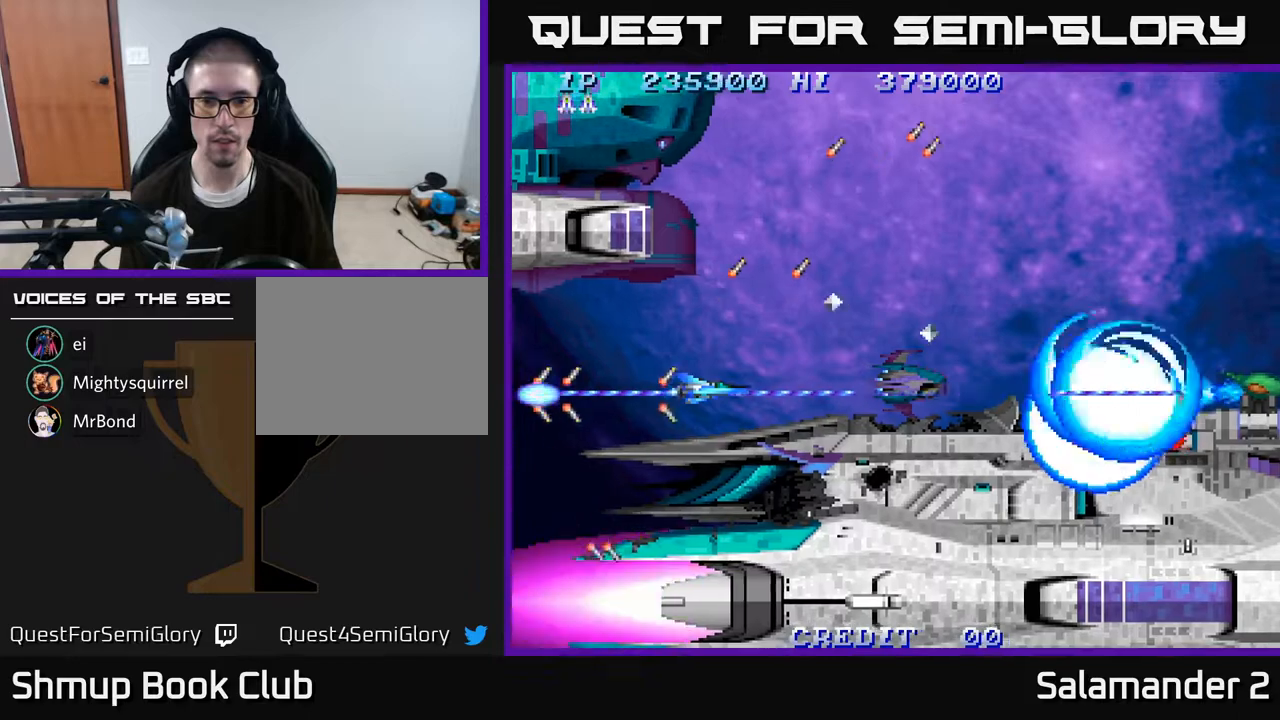
{"buttons": ["A"], "right_stick": "center", "events": []}
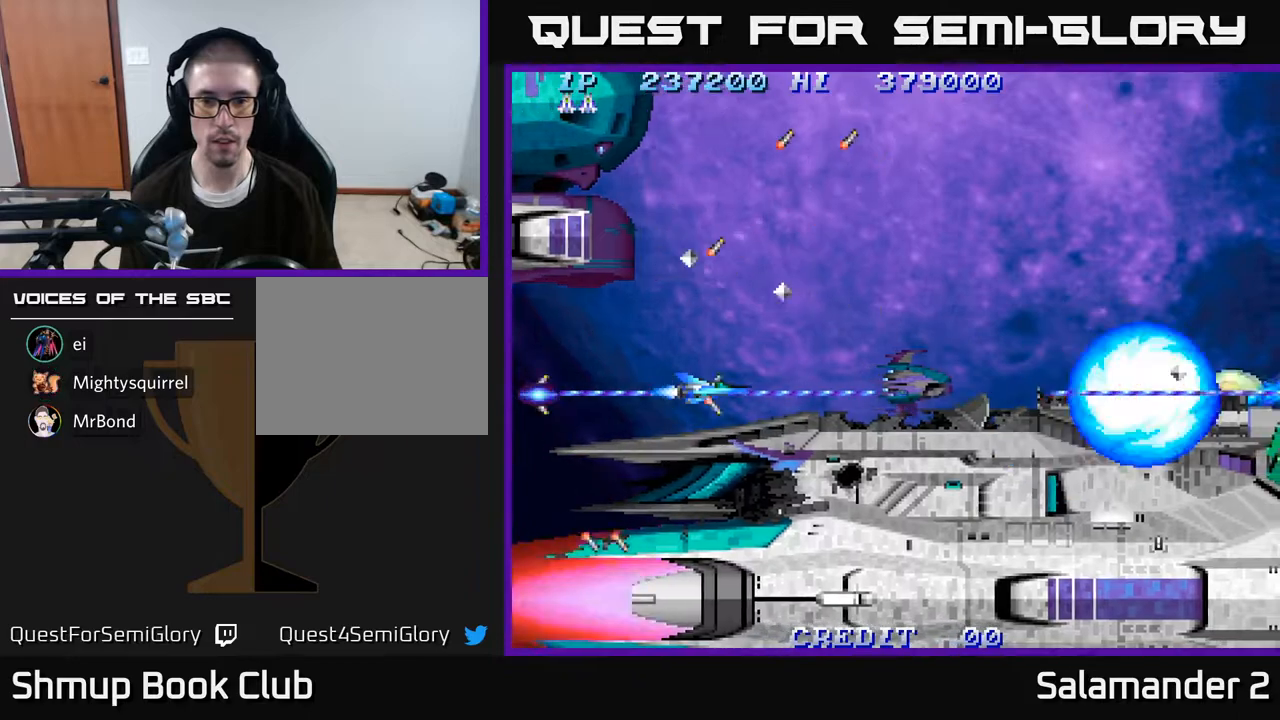
{"buttons": ["A"], "right_stick": "center", "events": [[367, "DPAD_UP", "down"], [400, "DPAD_UP", "up"]]}
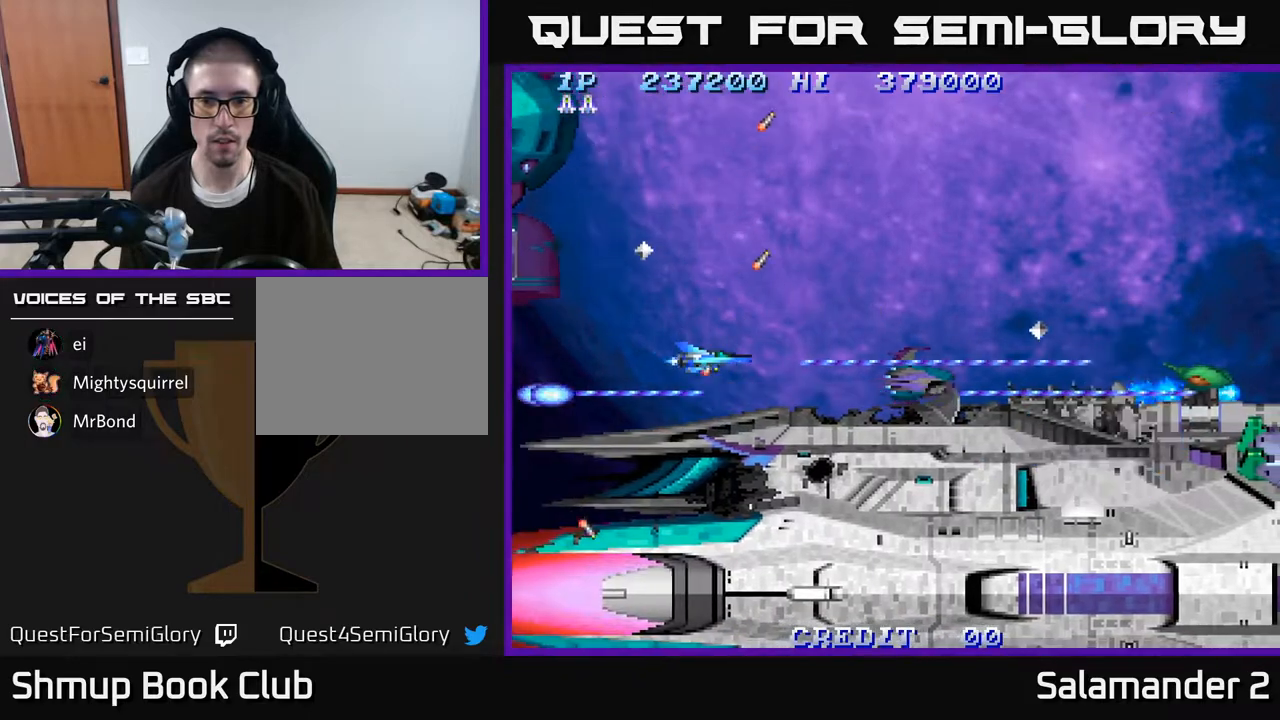
{"buttons": ["A"], "right_stick": "center", "events": []}
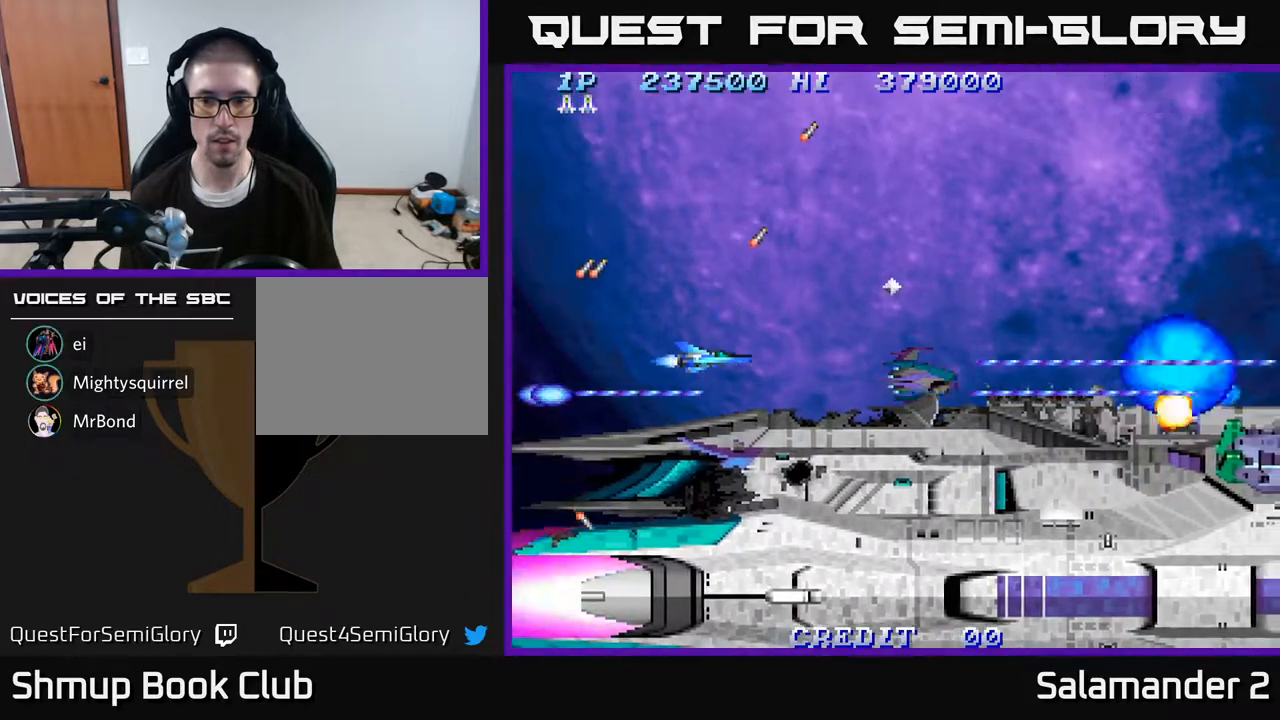
{"buttons": ["A", "DPAD_RIGHT"], "right_stick": "center", "events": [[200, "DPAD_RIGHT", "down"]]}
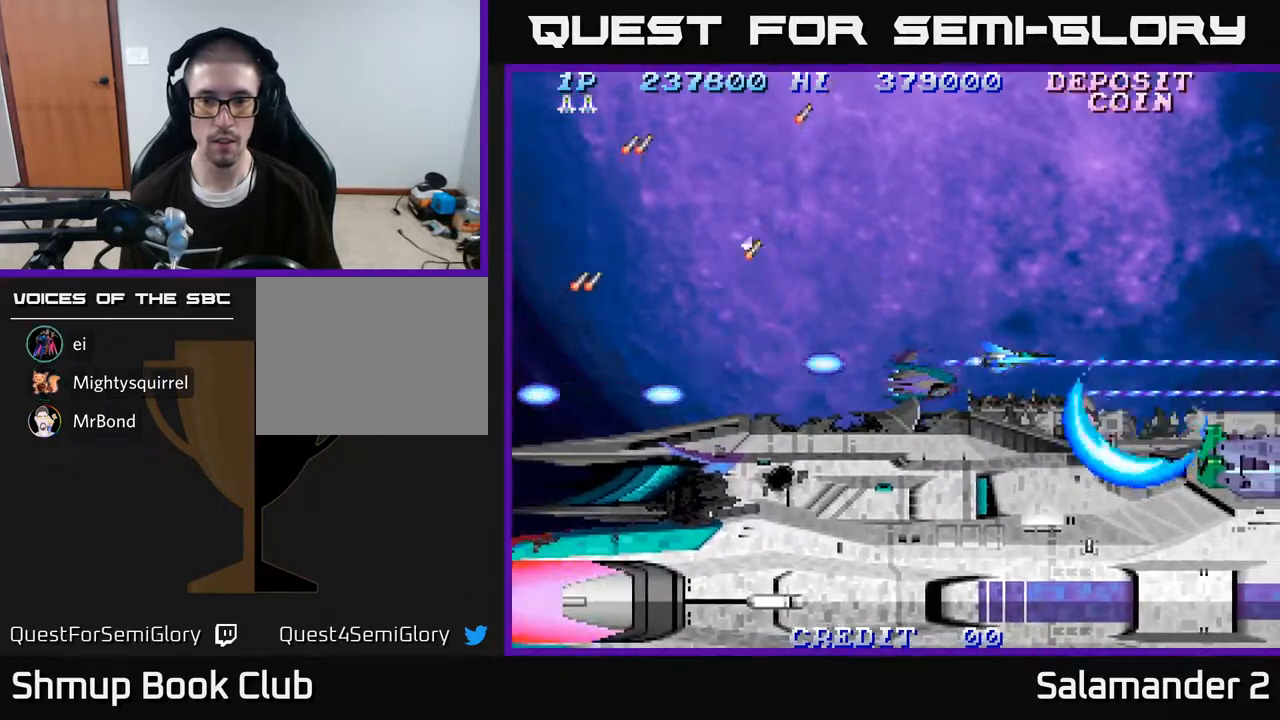
{"buttons": ["A"], "right_stick": "center", "events": [[33, "DPAD_UP", "down"], [50, "DPAD_RIGHT", "up"], [183, "DPAD_UP", "up"]]}
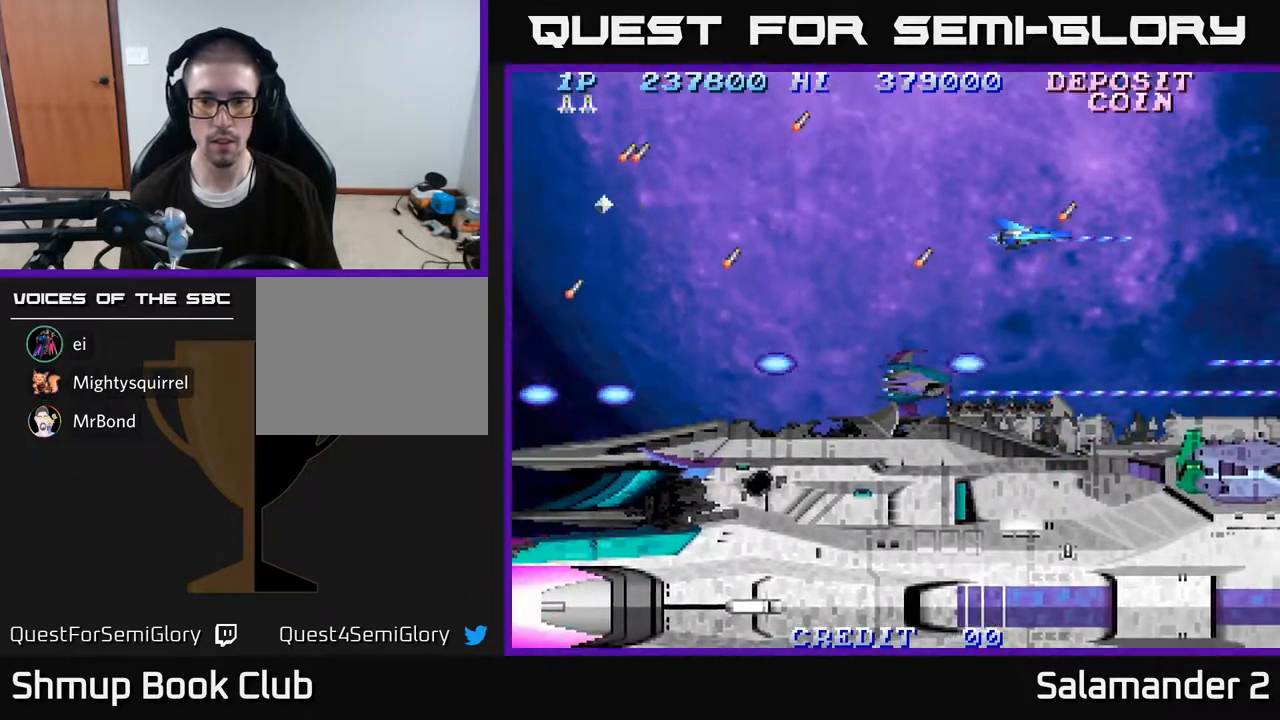
{"buttons": ["A", "DPAD_RIGHT"], "right_stick": "center", "events": [[33, "DPAD_DOWN", "down"], [117, "DPAD_DOWN", "up"], [317, "DPAD_LEFT", "down"], [467, "DPAD_LEFT", "up"], [500, "DPAD_RIGHT", "down"]]}
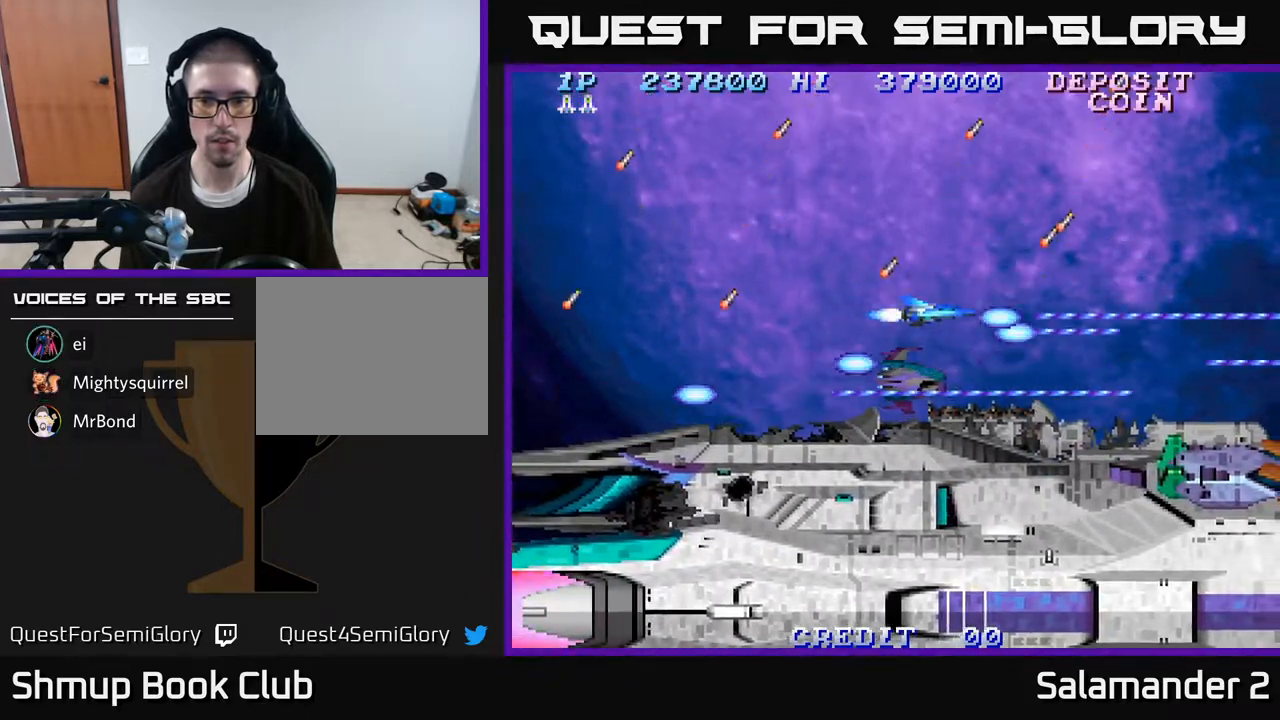
{"buttons": ["A"], "right_stick": "center", "events": [[283, "DPAD_RIGHT", "up"], [350, "DPAD_LEFT", "down"], [483, "DPAD_LEFT", "up"]]}
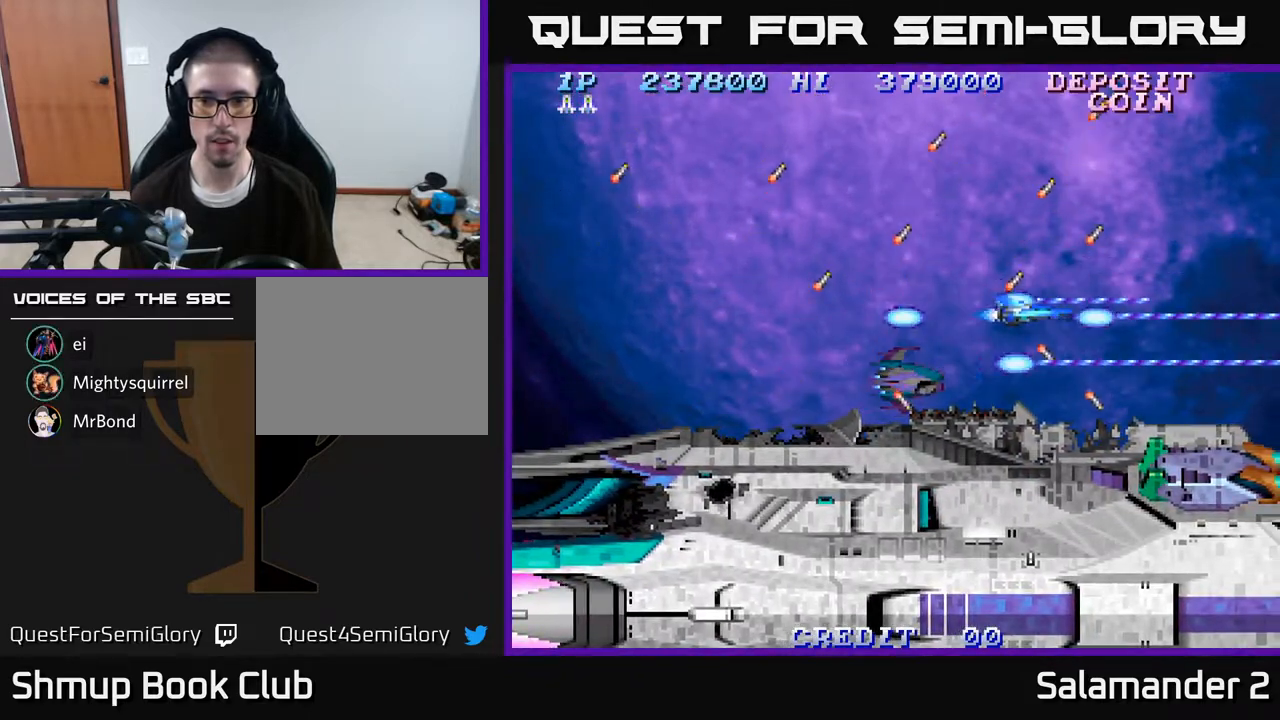
{"buttons": ["A"], "right_stick": "center", "events": [[100, "DPAD_DOWN", "down"], [167, "DPAD_DOWN", "up"]]}